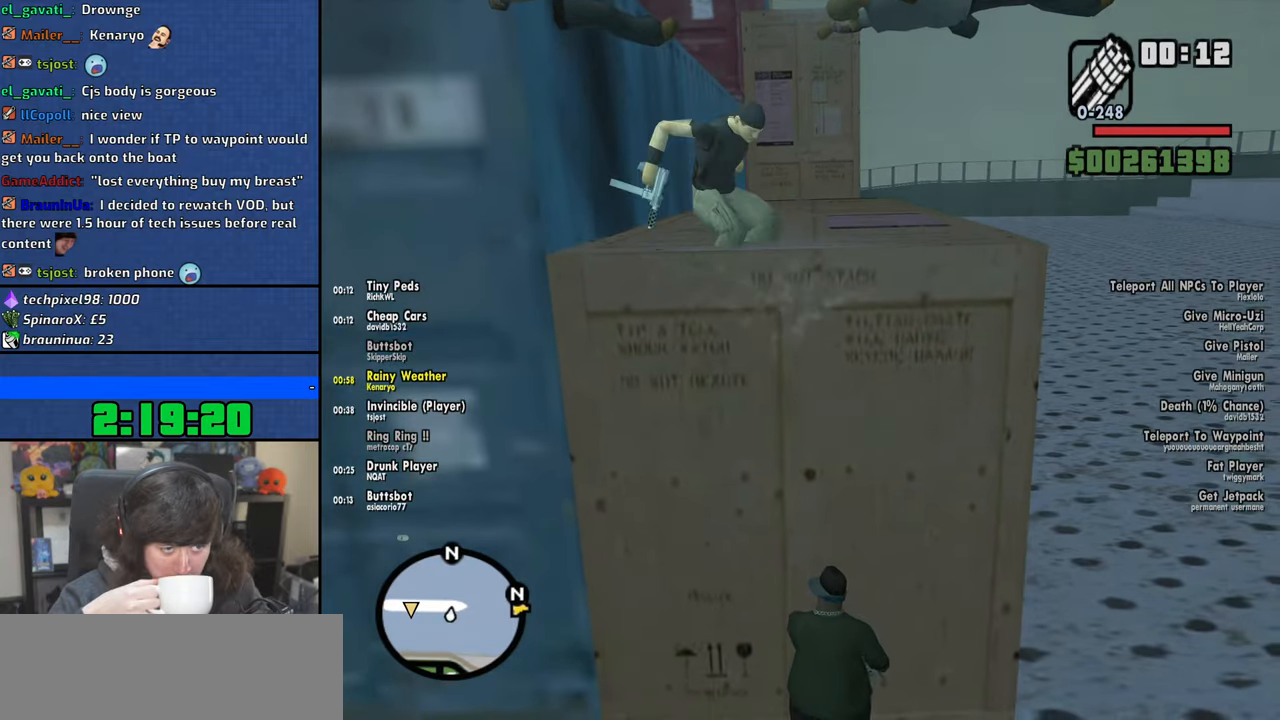
Gameplay with keyboard and mouse; each line is a JSON object with the keys and mouse buttons held at the frame after it. "events" lists presses ("down") and releases ("up") of "1", "2", "3", "4", "5", "6", "8", "a", "alt", "b", "c", "ctrl", "d", "down", "e", "escape", "f", "f1", "f2", "f3", "g", "h", "left", "n", "num2", "q", "r", "right", "s", "shift", "space", "t", "tab", "up", "v", "w", "x", "y", "z", "mouse_left", "mouse_wheel" and "mouse_right" between this image and that frame as [ms after this image, input, new state], when the widget could be followed in between. "mouse_left", "mouse_wheel", "mouse_right" = the "left", "wheel", "right" buttons of the "mouse" list. No other keys are recorded. "wheel" means that the mouse wheel is clicked or scrolled. Mouse movement is not recorded.
{"keys": ["a"], "mouse": [], "events": [[334, "a", "down"]]}
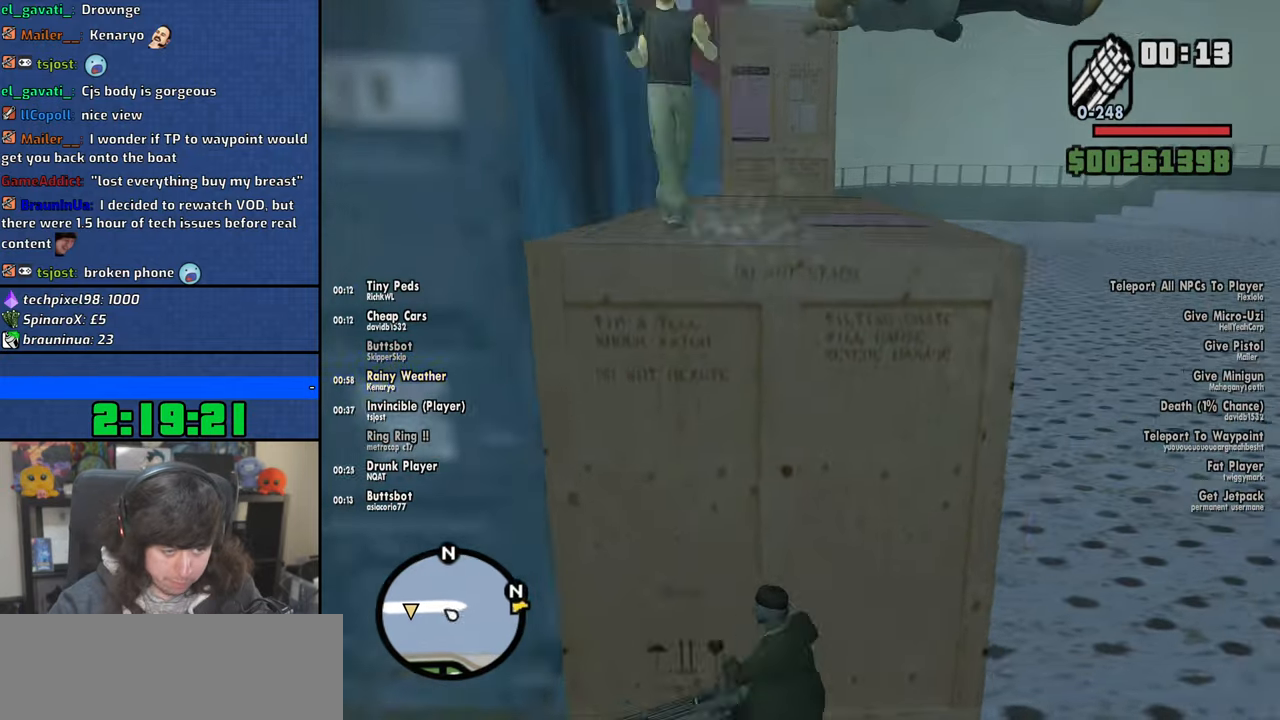
{"keys": ["a"], "mouse": [], "events": [[384, "w", "down"], [450, "w", "up"]]}
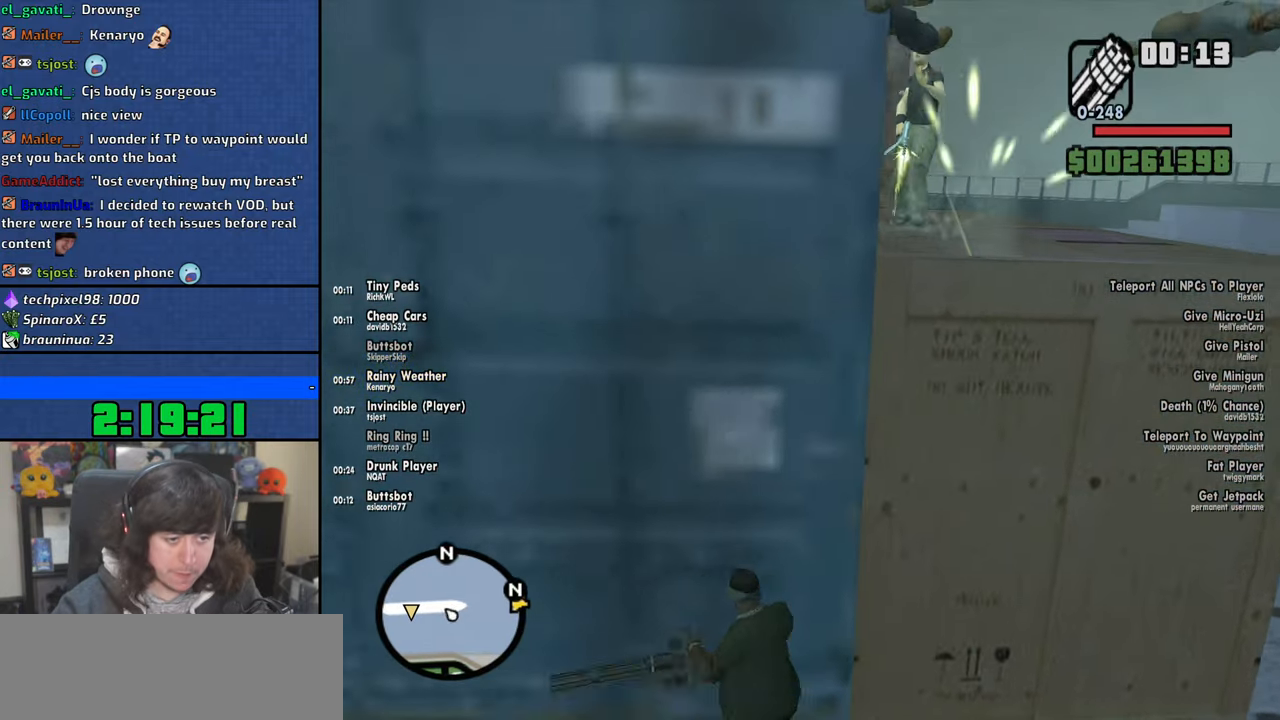
{"keys": ["a", "w"], "mouse": [], "events": [[134, "w", "down"]]}
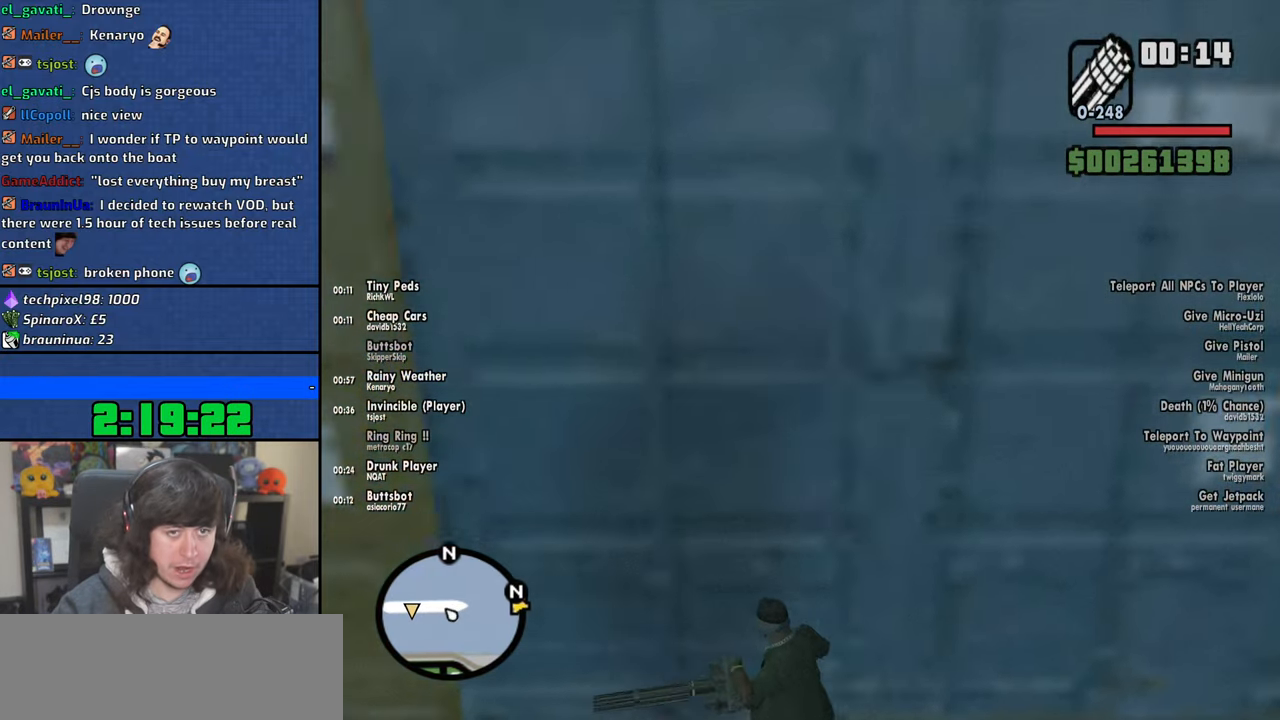
{"keys": [], "mouse": [], "events": [[234, "w", "up"], [417, "a", "up"]]}
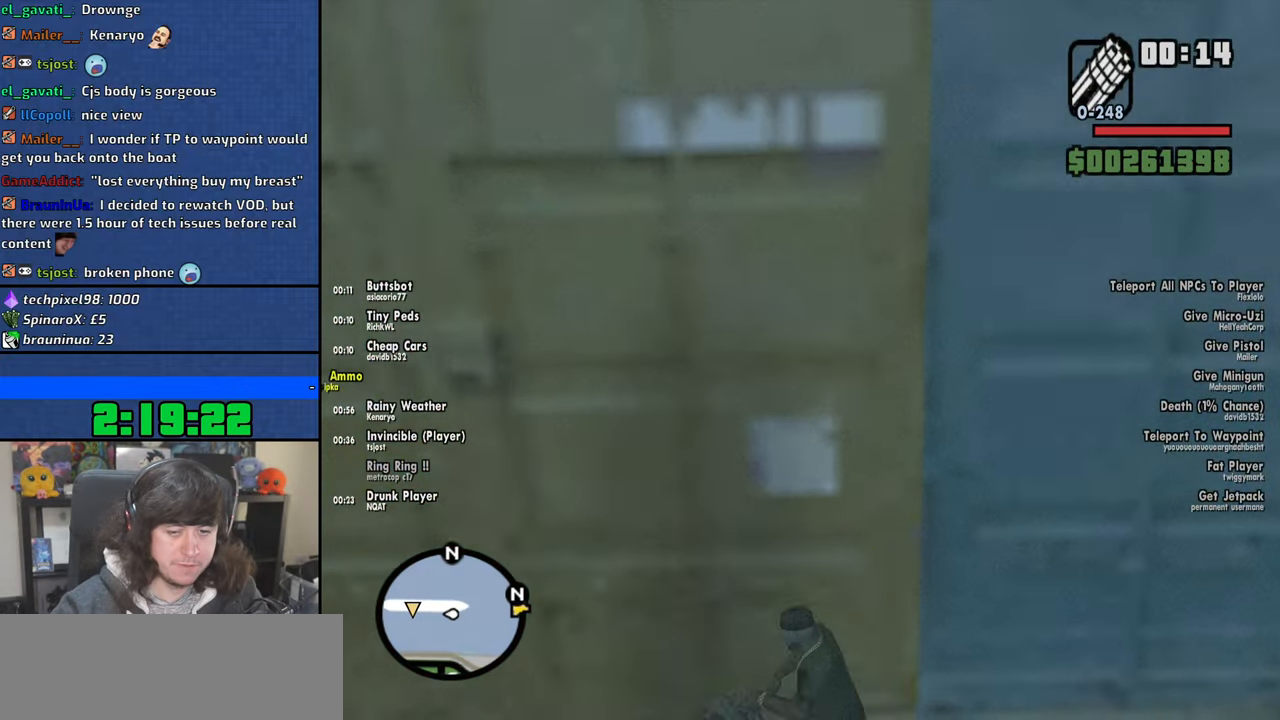
{"keys": ["d", "w"], "mouse": ["right"], "events": [[250, "d", "down"], [384, "w", "down"], [467, "mouse_right", "down"]]}
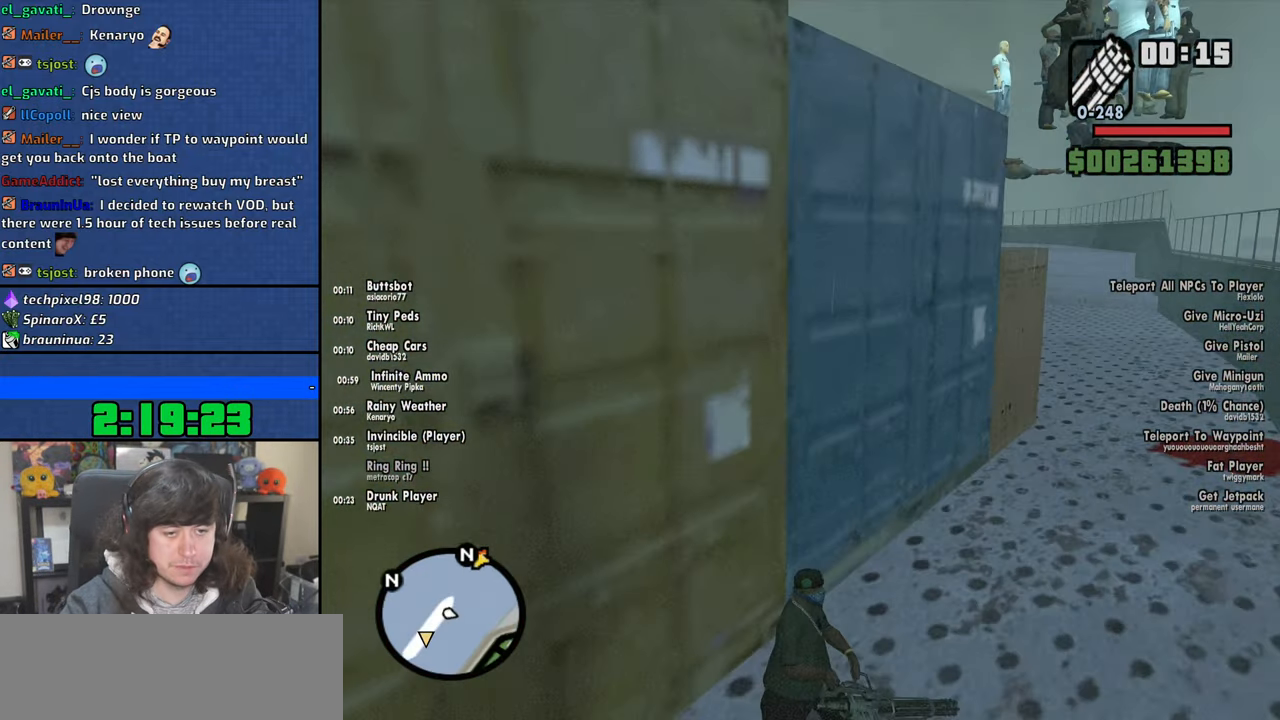
{"keys": ["d", "w"], "mouse": ["right"], "events": []}
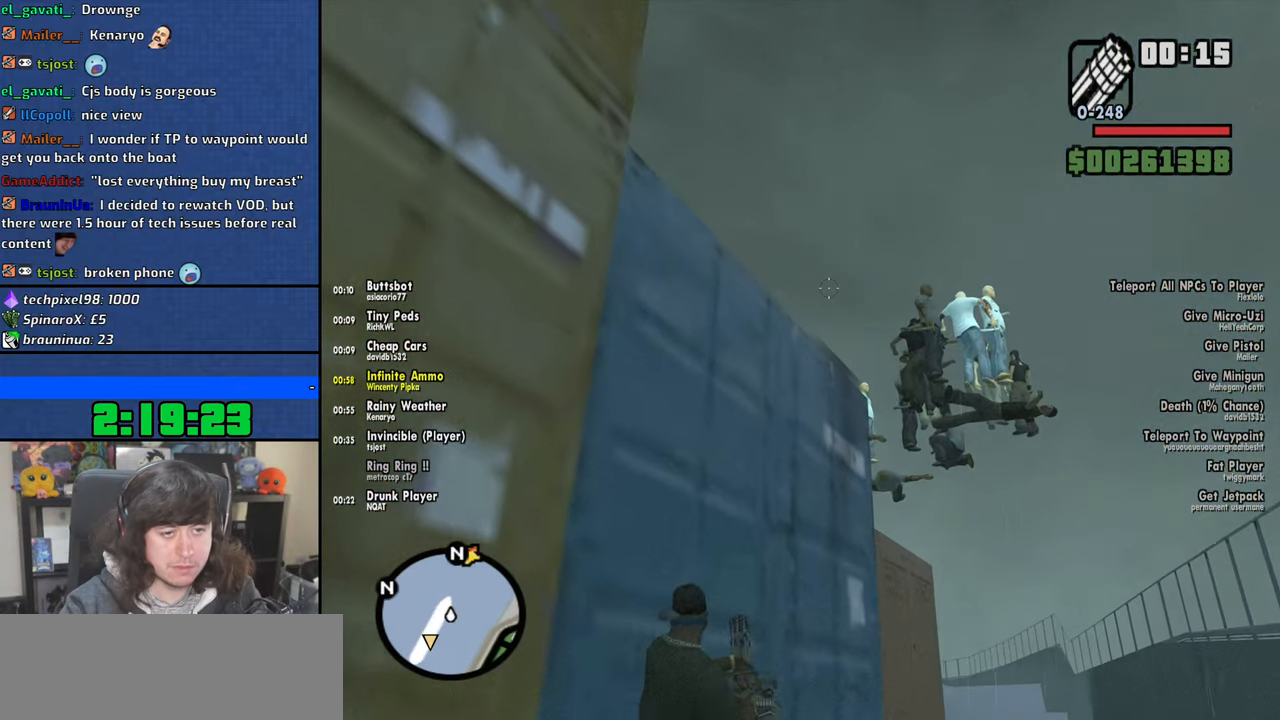
{"keys": ["d", "w"], "mouse": ["left", "right"], "events": [[167, "mouse_left", "down"]]}
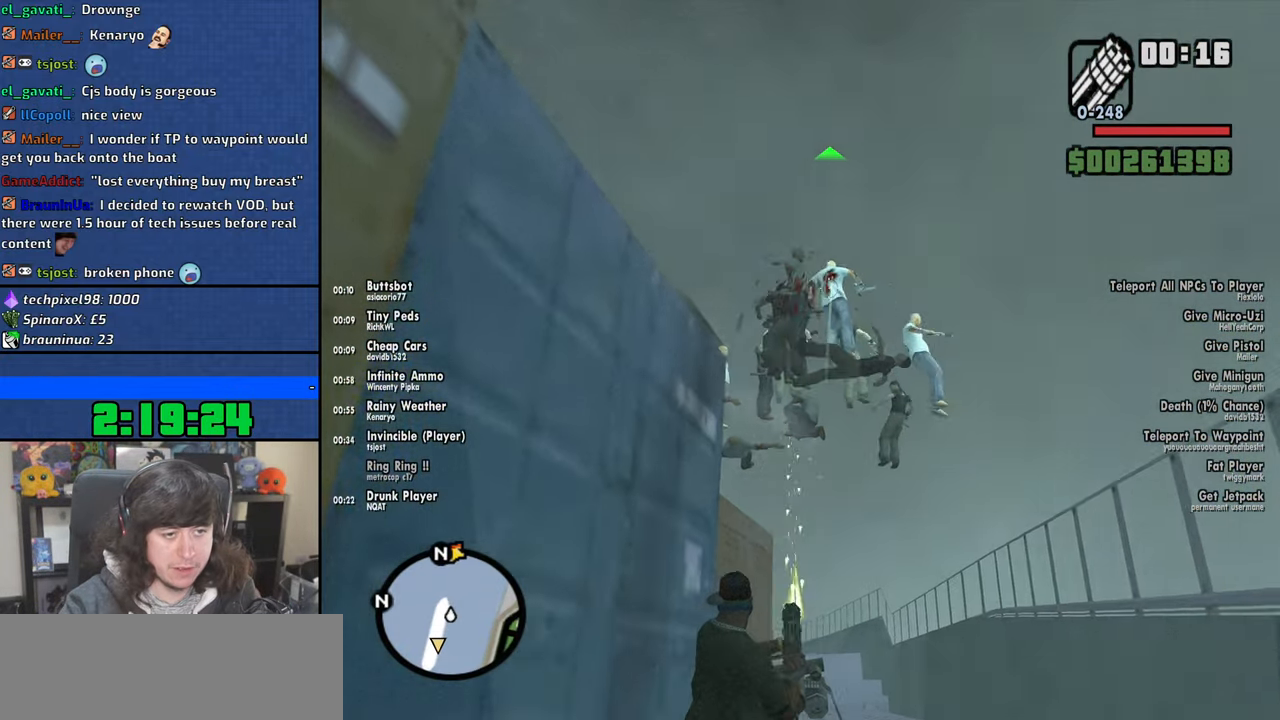
{"keys": ["d", "w"], "mouse": ["left", "right"], "events": []}
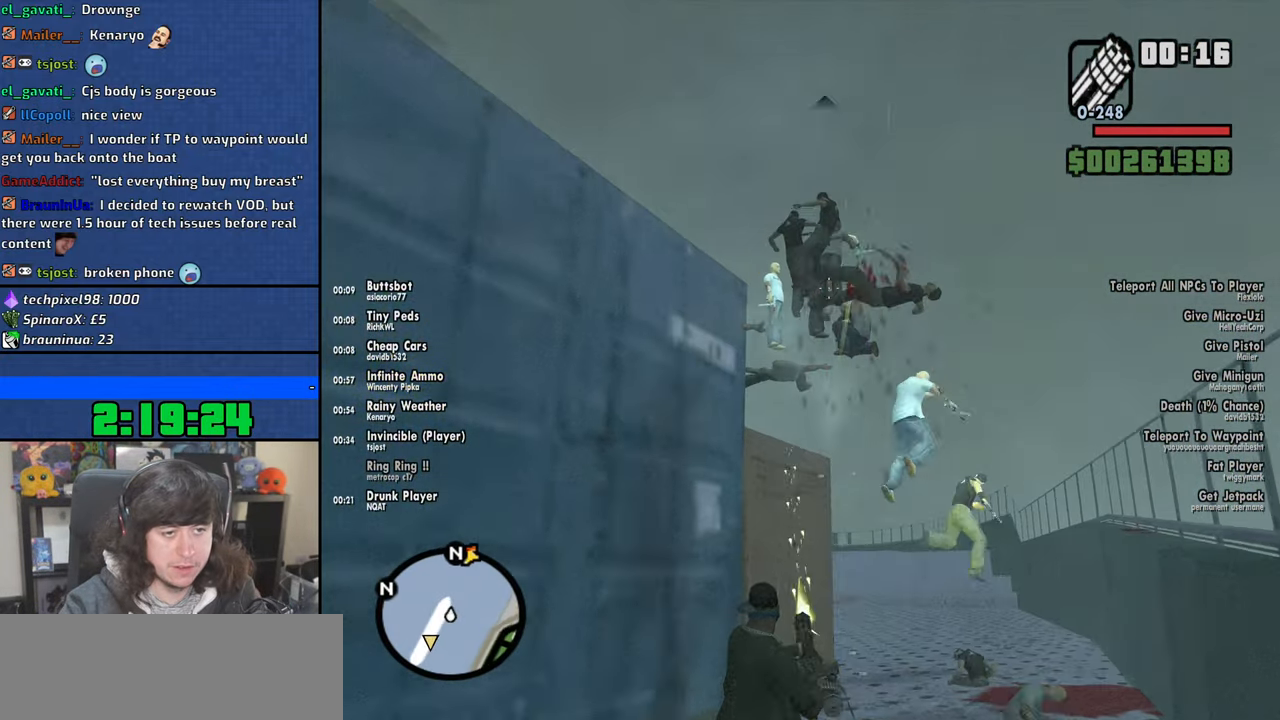
{"keys": [], "mouse": ["left", "right"], "events": [[450, "w", "up"], [500, "d", "up"]]}
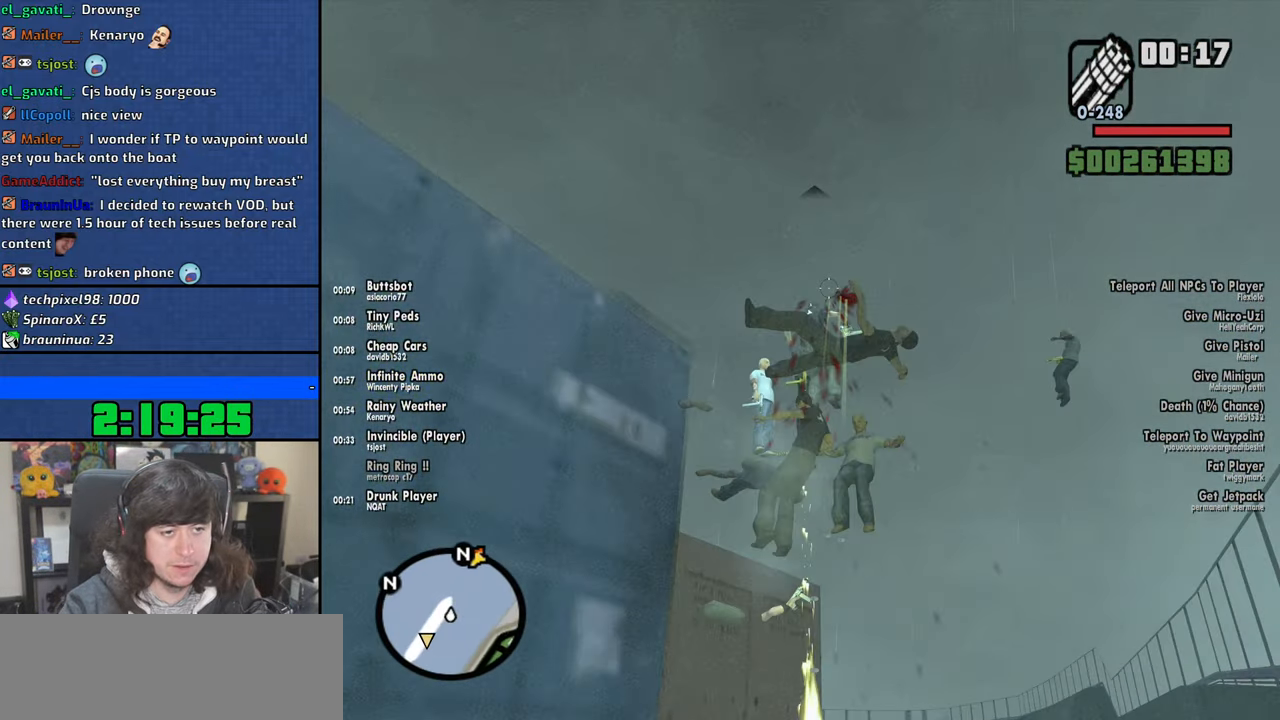
{"keys": [], "mouse": ["left", "right"], "events": [[217, "a", "down"], [434, "a", "up"]]}
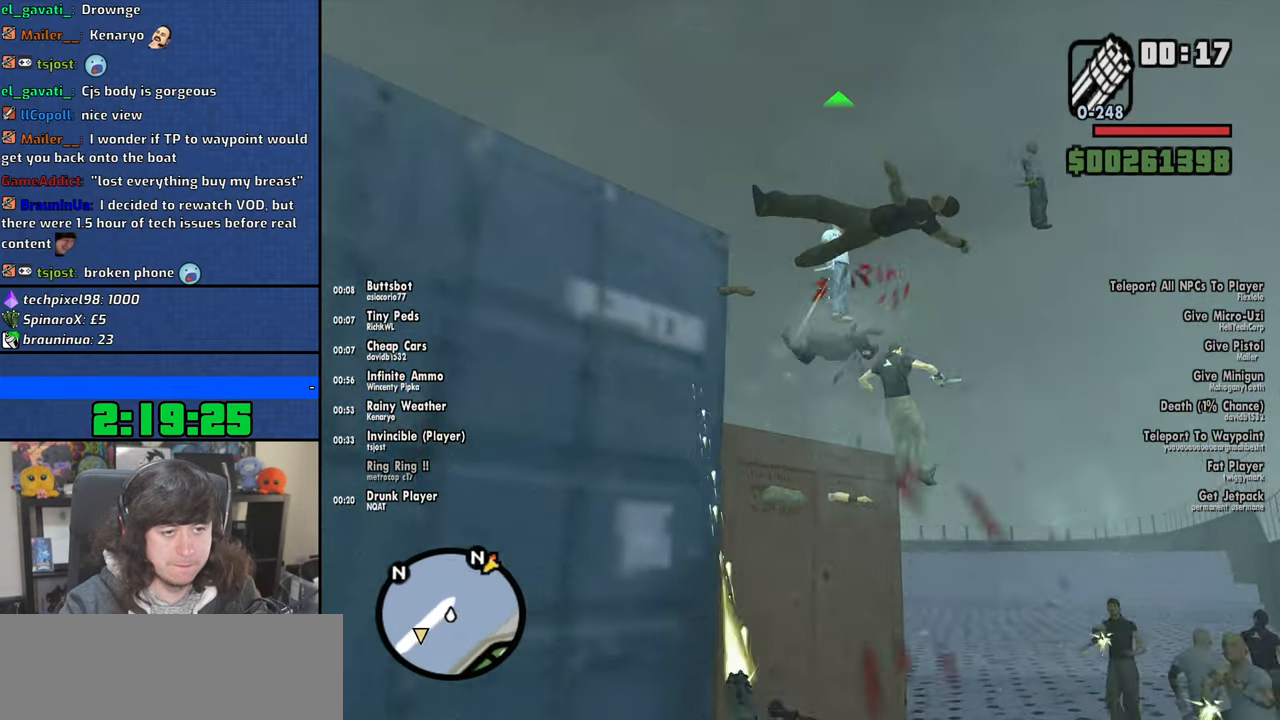
{"keys": ["s"], "mouse": ["left", "right"], "events": [[117, "a", "down"], [300, "s", "down"], [450, "a", "up"]]}
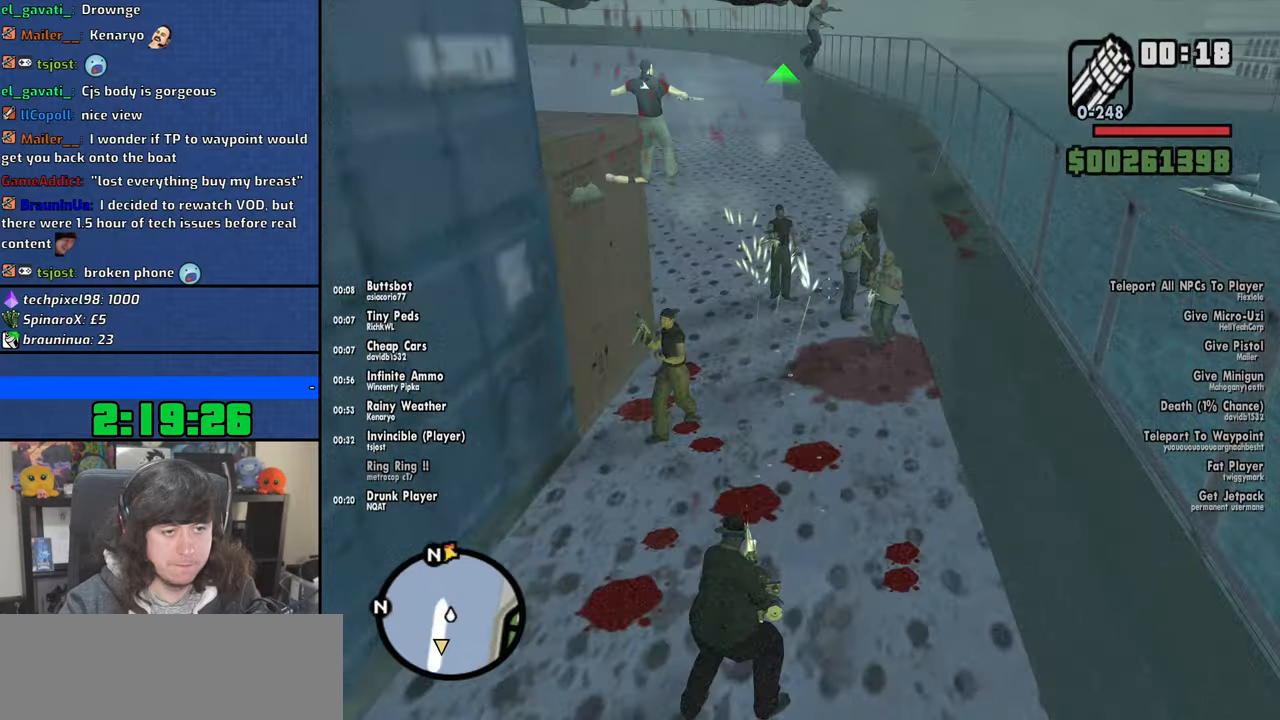
{"keys": ["a", "s"], "mouse": ["left", "right"], "events": [[167, "a", "down"]]}
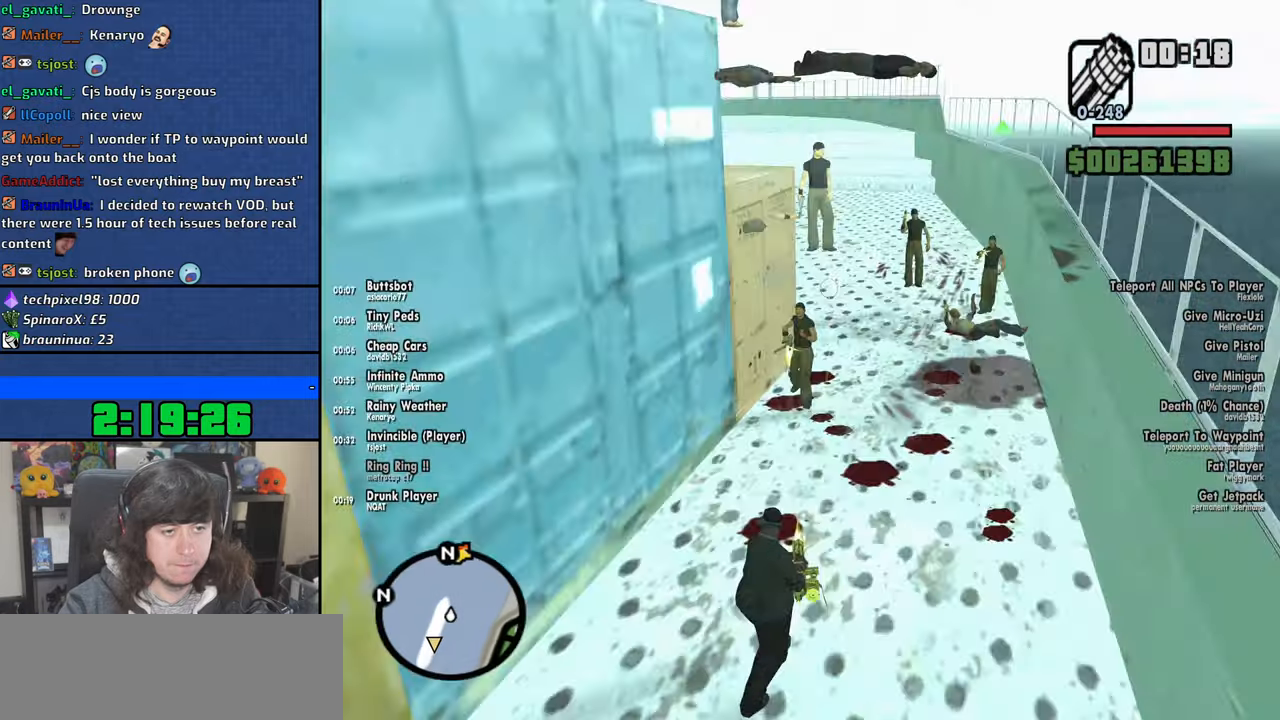
{"keys": ["s"], "mouse": ["left", "right"], "events": [[400, "a", "up"]]}
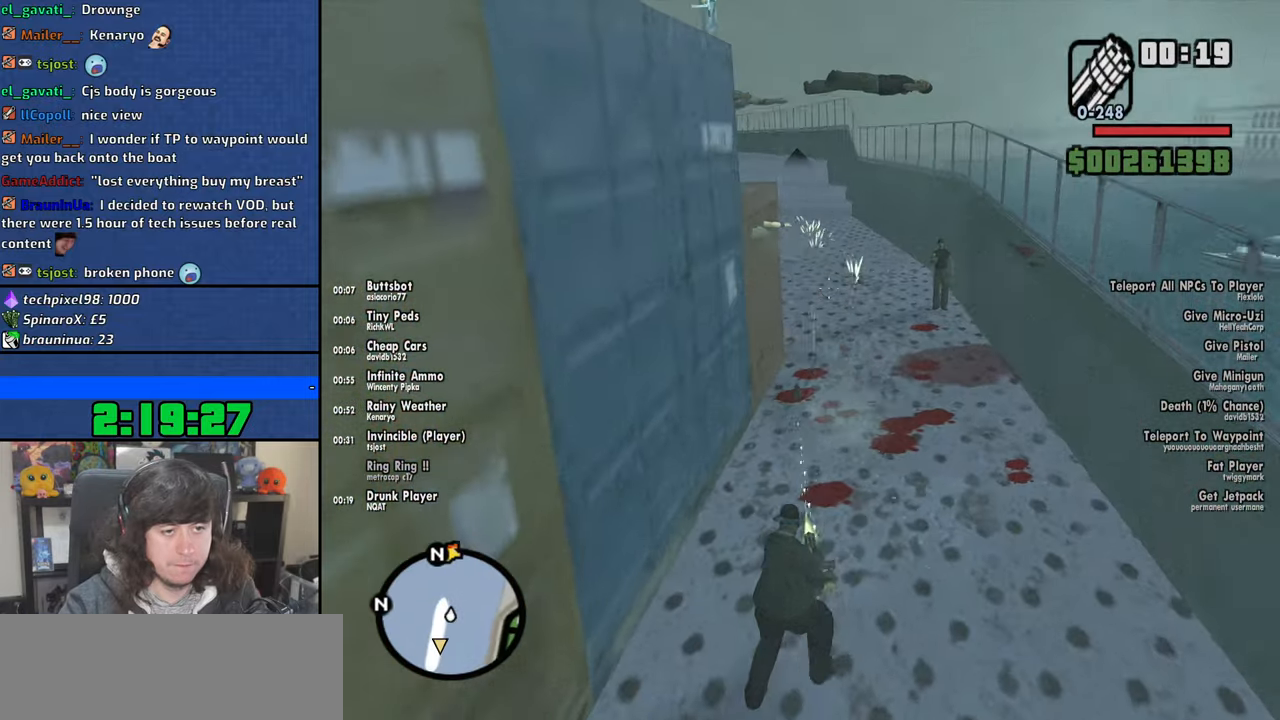
{"keys": ["d"], "mouse": ["left", "right"], "events": [[34, "d", "down"], [467, "s", "up"]]}
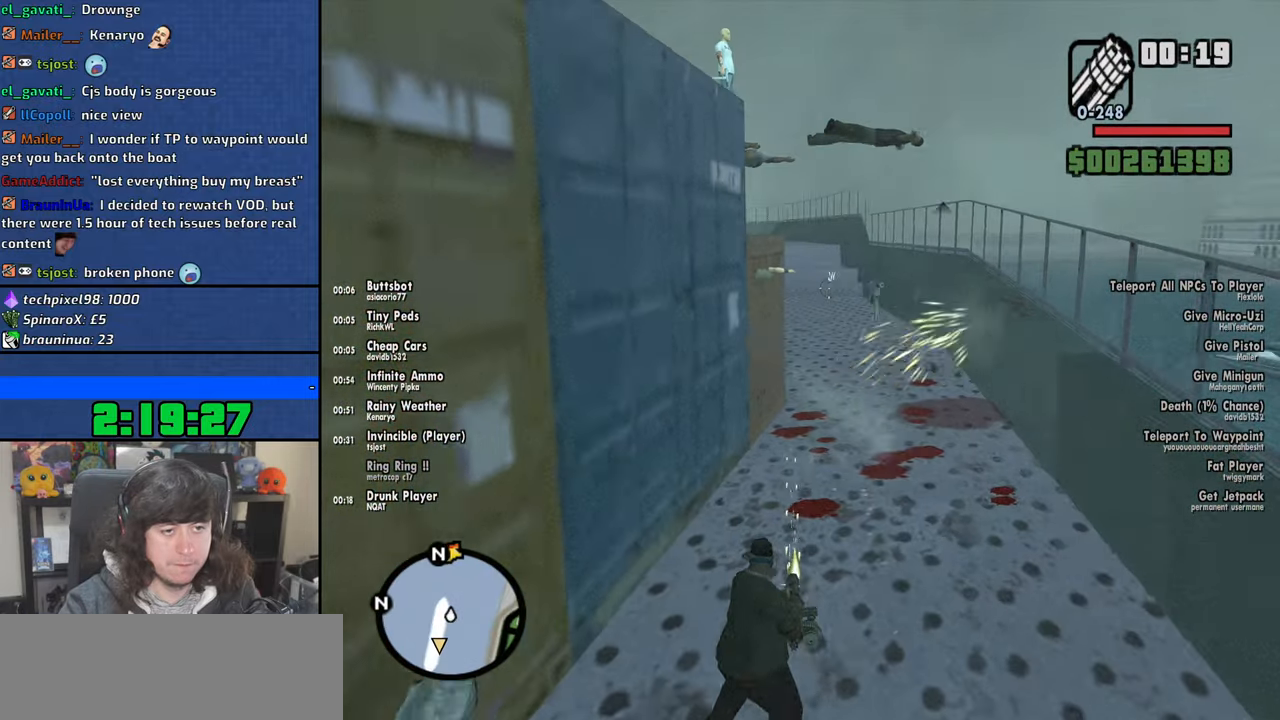
{"keys": [], "mouse": ["left", "right"], "events": [[167, "w", "down"], [267, "mouse_left", "up"], [417, "w", "up"], [450, "d", "up"], [450, "mouse_left", "down"]]}
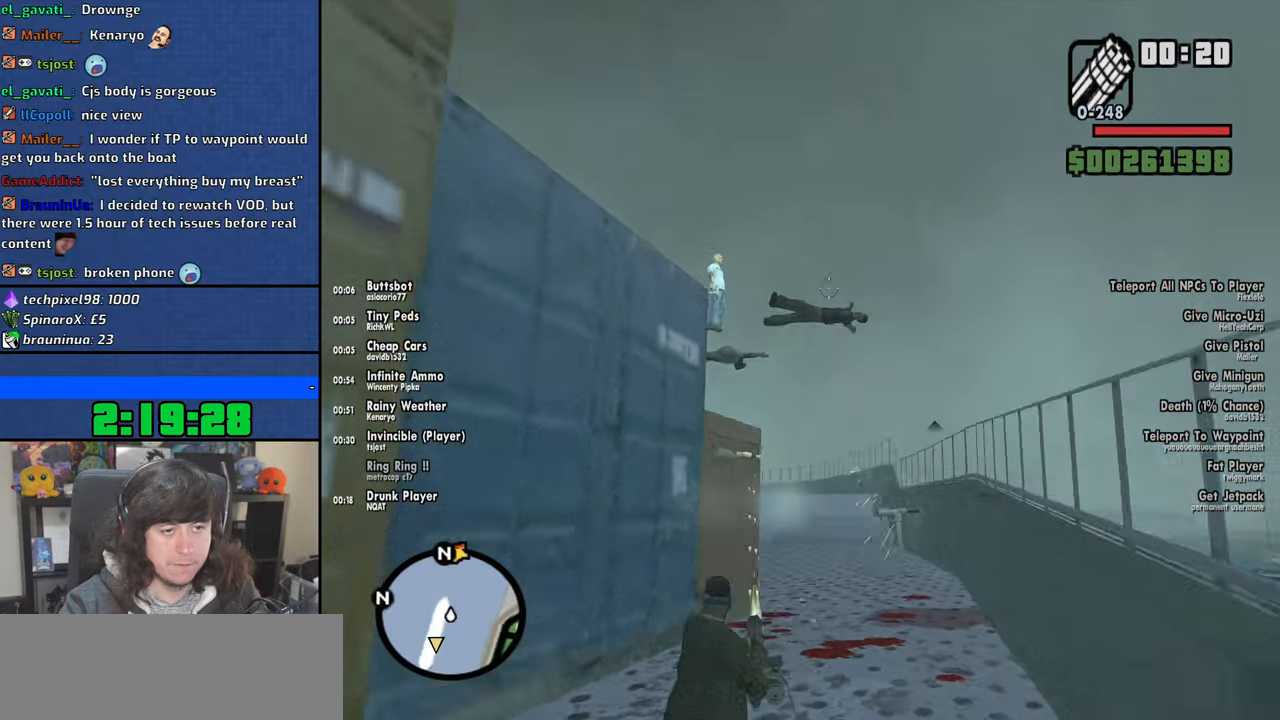
{"keys": ["d", "w"], "mouse": ["left", "right"], "events": [[150, "d", "down"], [484, "w", "down"]]}
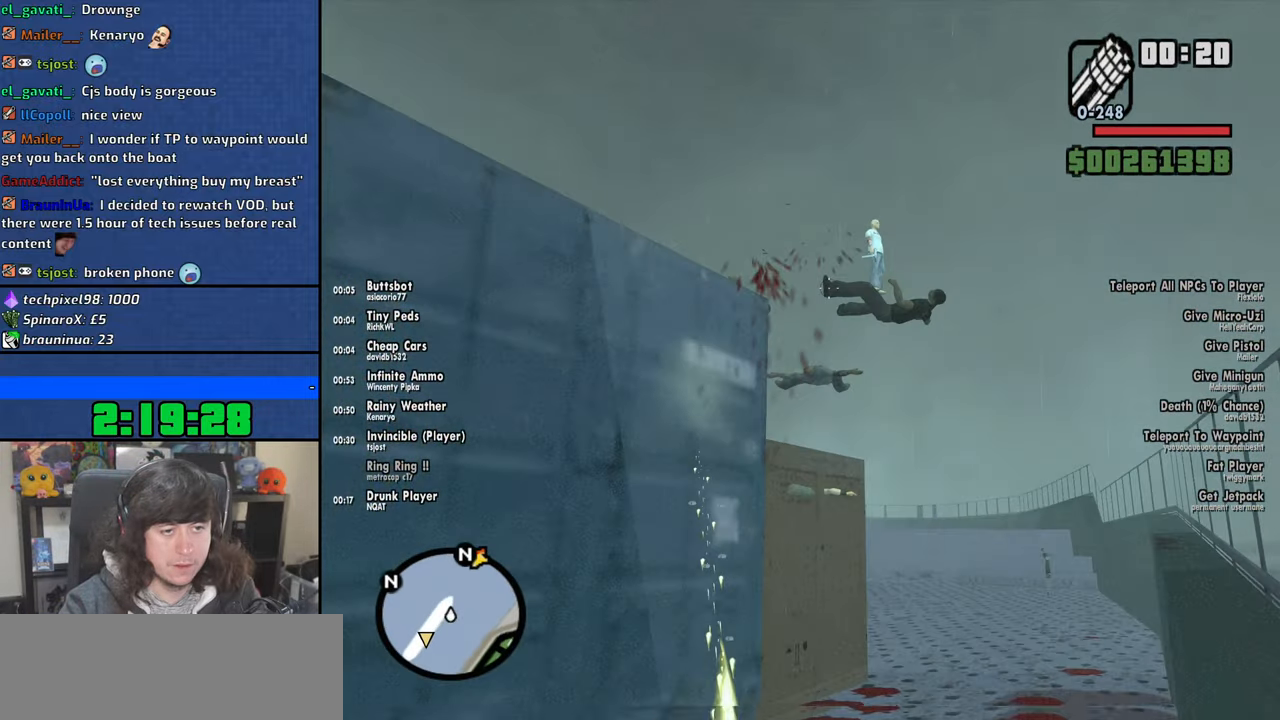
{"keys": [], "mouse": ["right"], "events": [[200, "d", "up"], [284, "mouse_left", "up"], [300, "w", "up"]]}
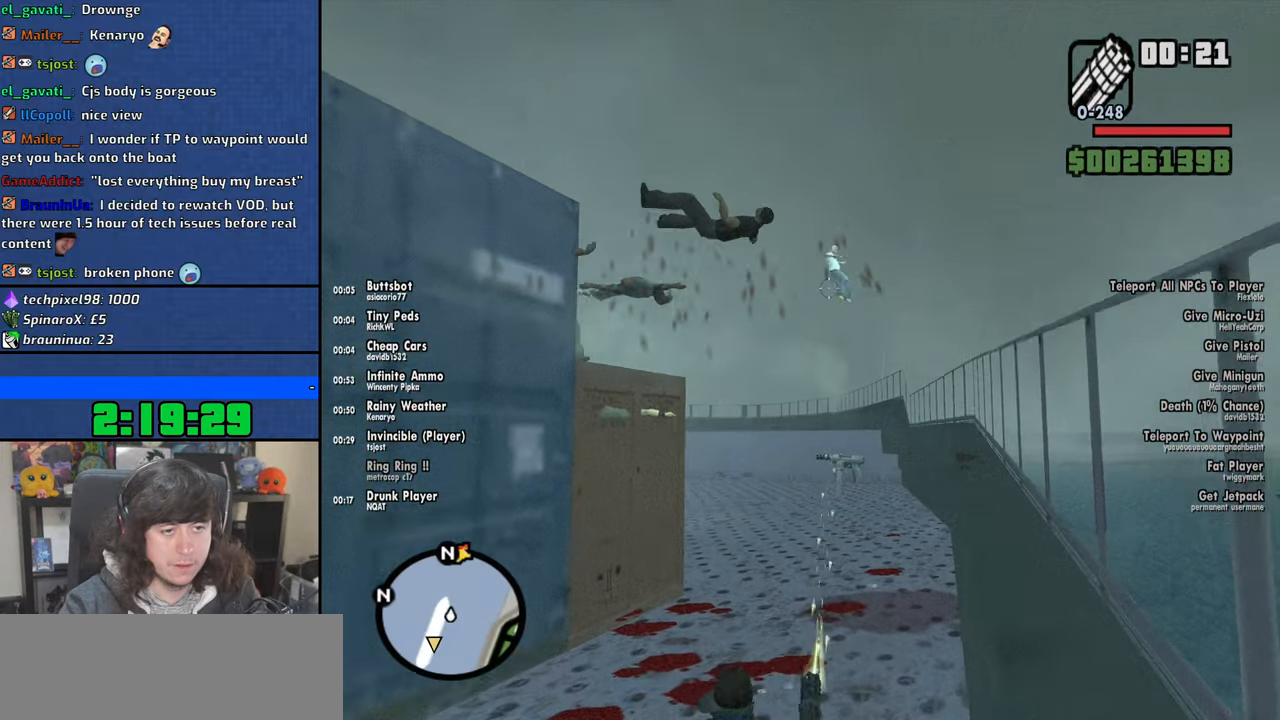
{"keys": [], "mouse": ["left", "right"], "events": [[150, "w", "down"], [334, "w", "up"], [400, "mouse_left", "down"]]}
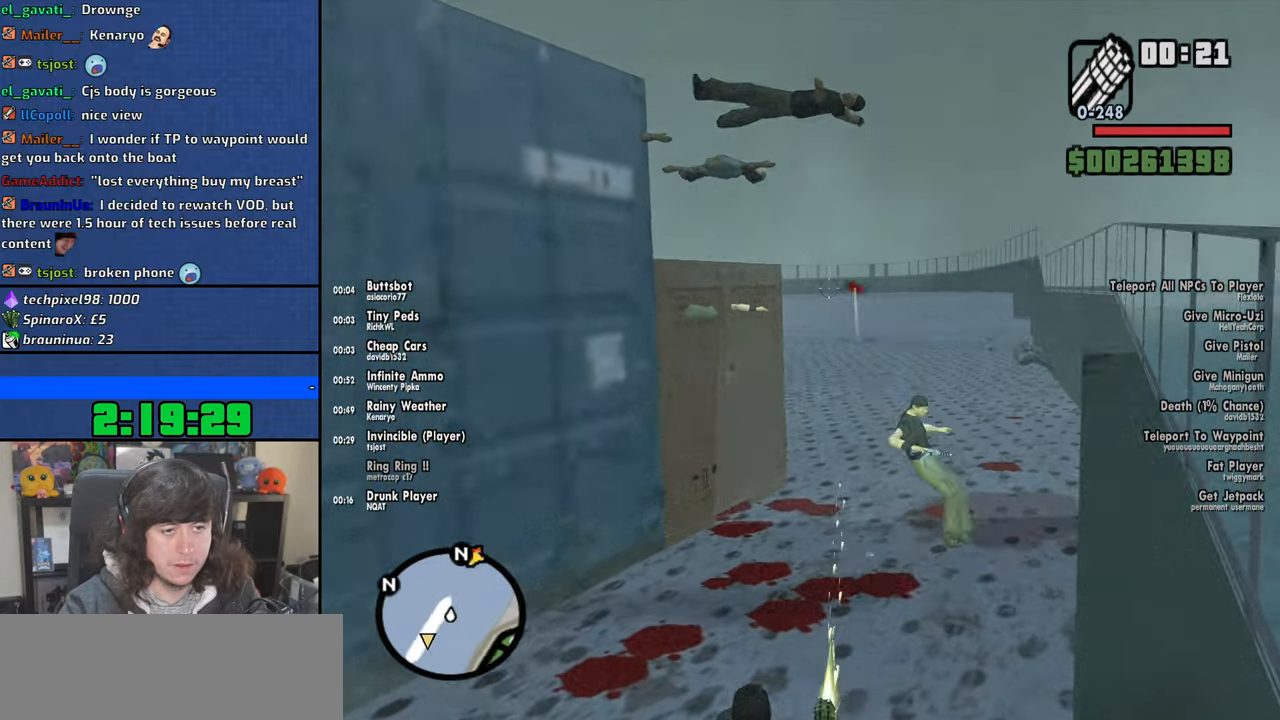
{"keys": ["s"], "mouse": ["left", "right"], "events": [[184, "a", "down"], [267, "s", "down"], [484, "a", "up"]]}
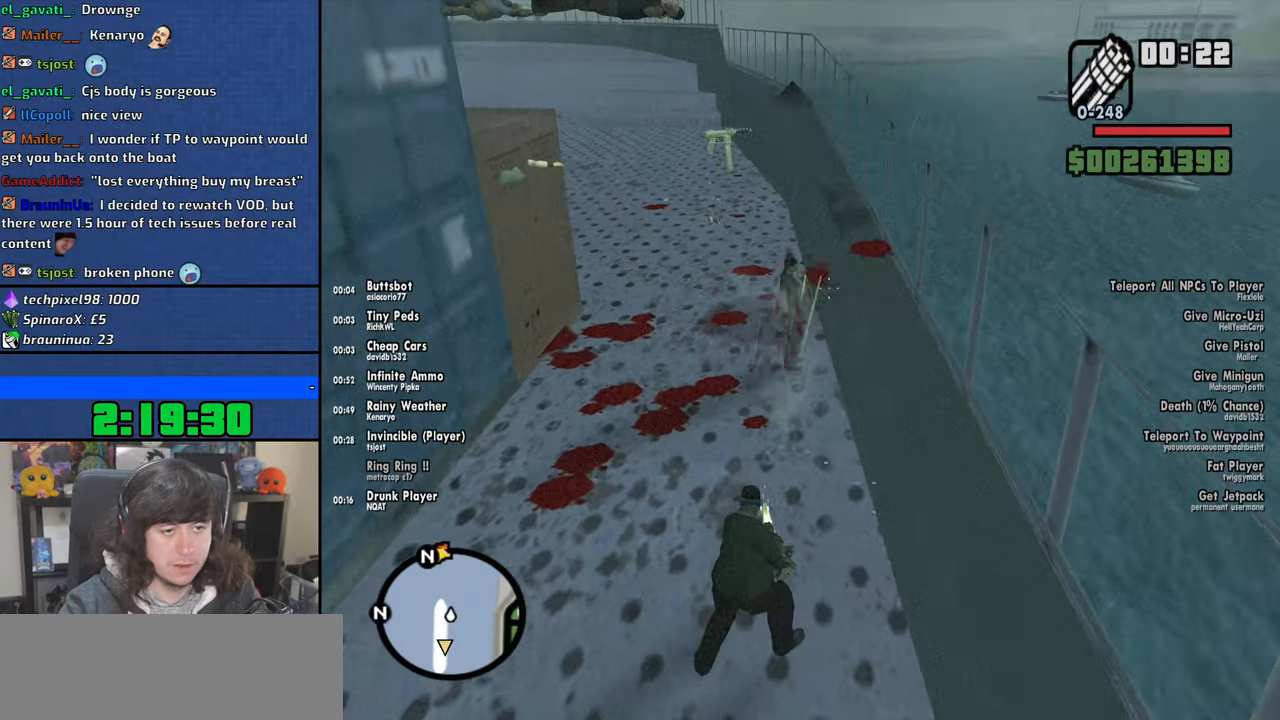
{"keys": [], "mouse": ["right"], "events": [[167, "s", "up"], [234, "mouse_left", "up"]]}
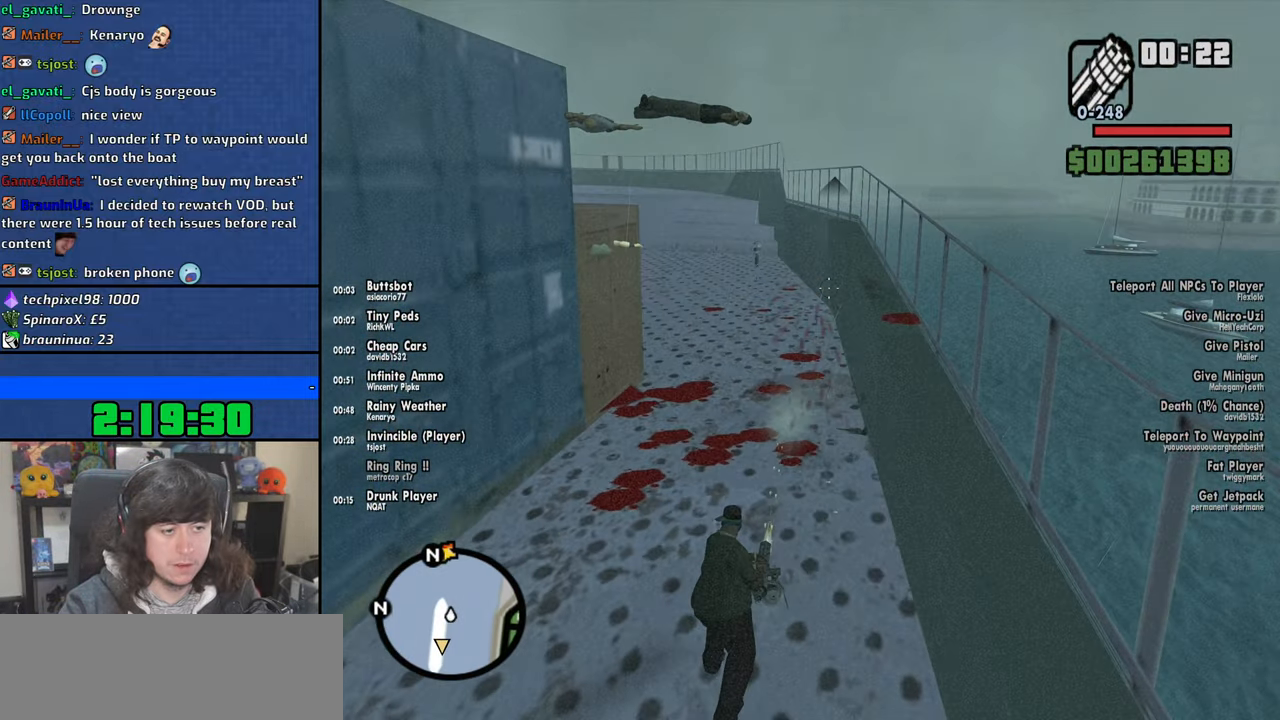
{"keys": ["w"], "mouse": ["right"], "events": [[34, "w", "down"]]}
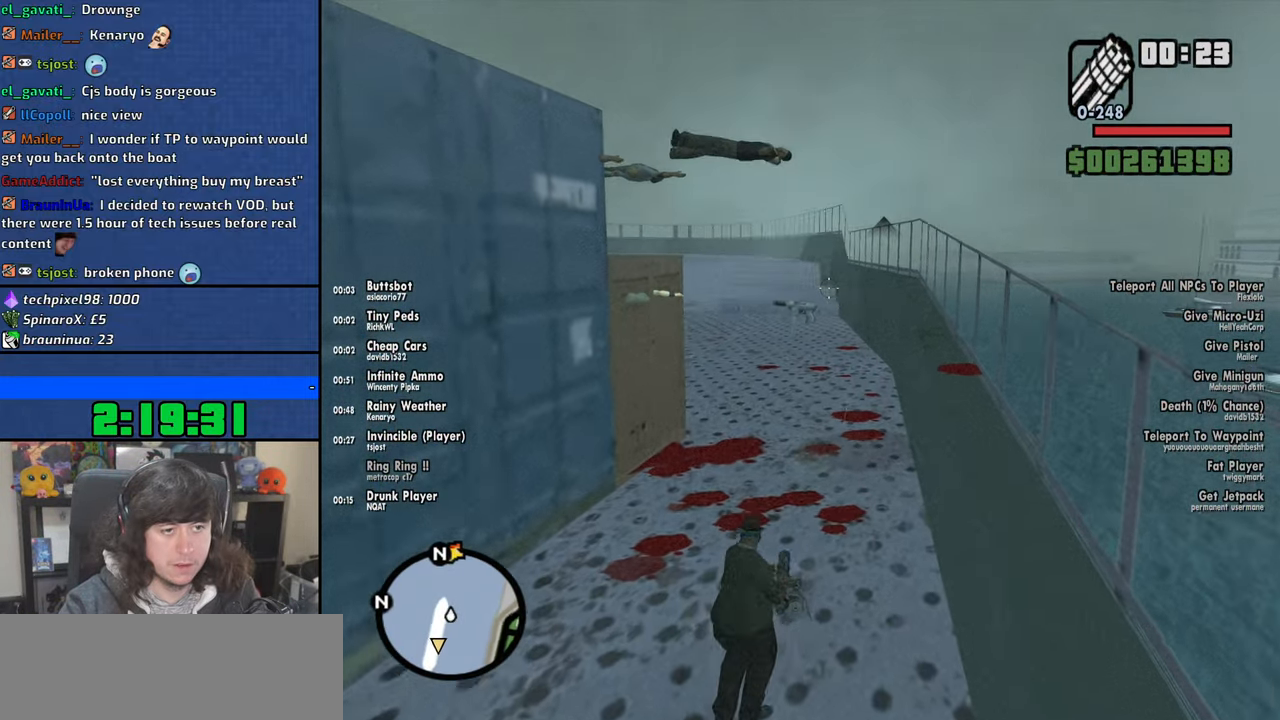
{"keys": ["d", "w"], "mouse": ["right"], "events": [[134, "d", "down"]]}
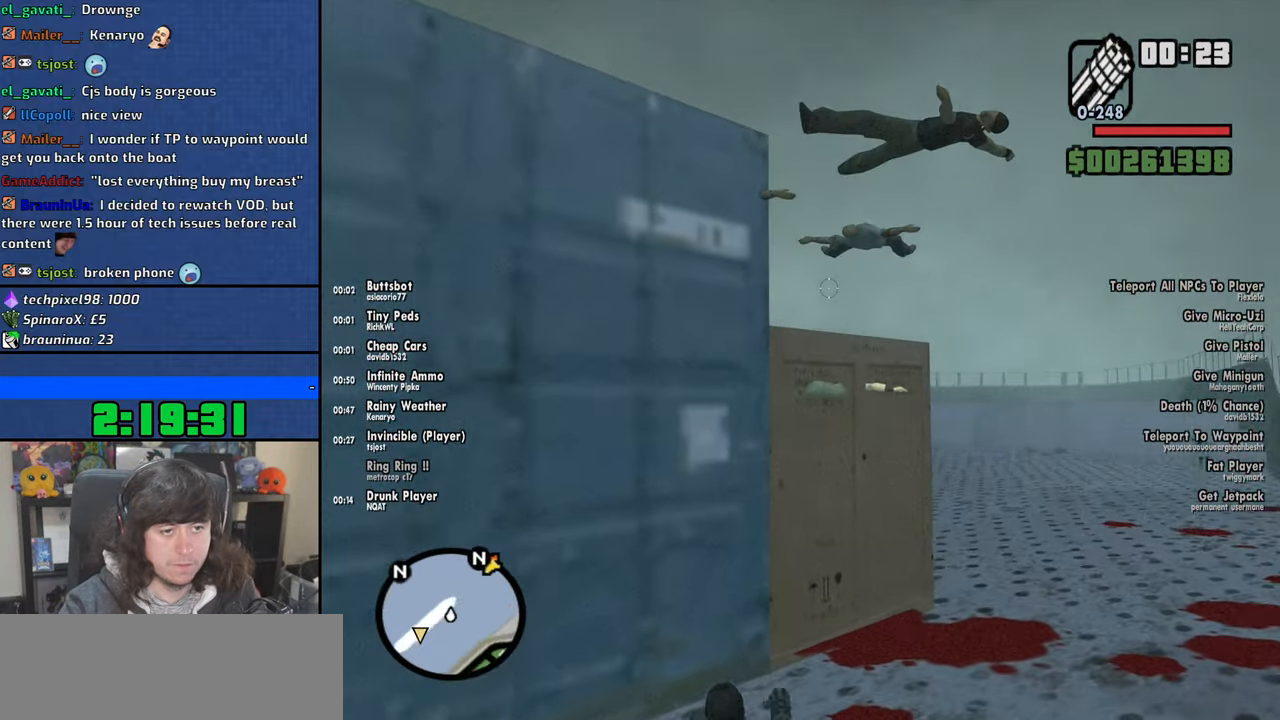
{"keys": ["d", "w"], "mouse": [], "events": [[34, "mouse_right", "up"], [334, "mouse_wheel", "down"], [484, "mouse_wheel", "up"]]}
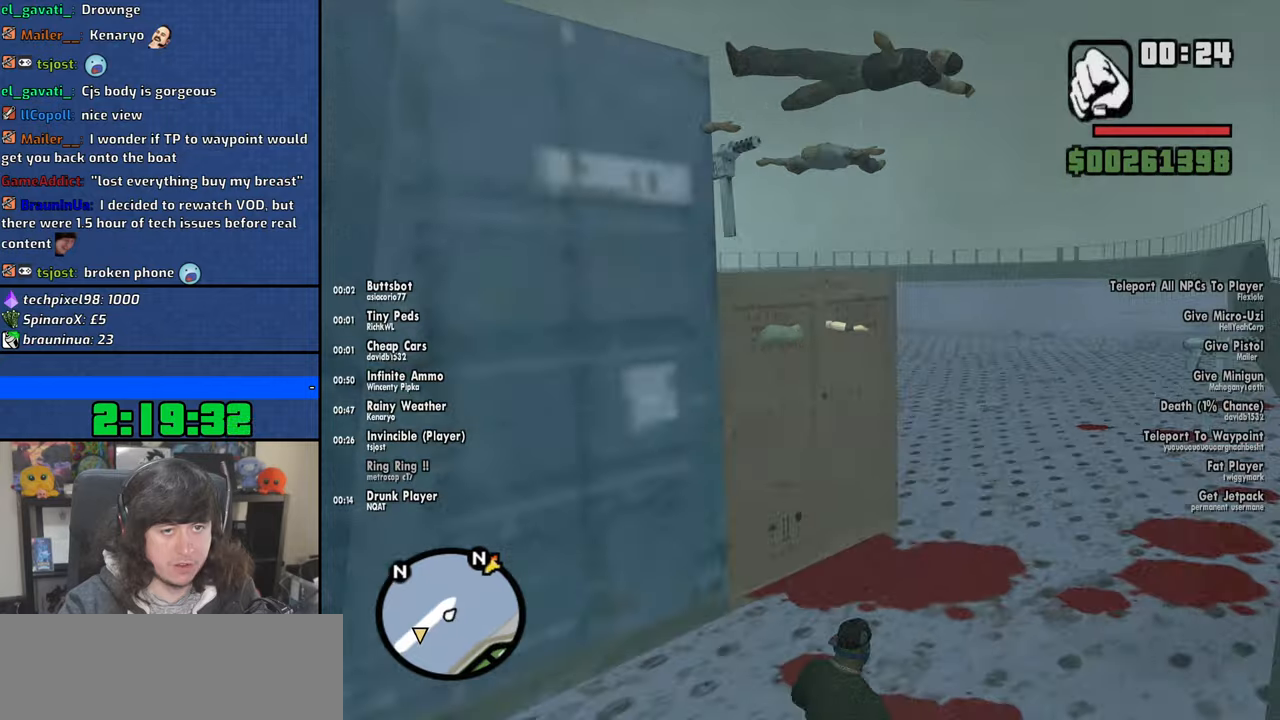
{"keys": ["d", "w"], "mouse": [], "events": []}
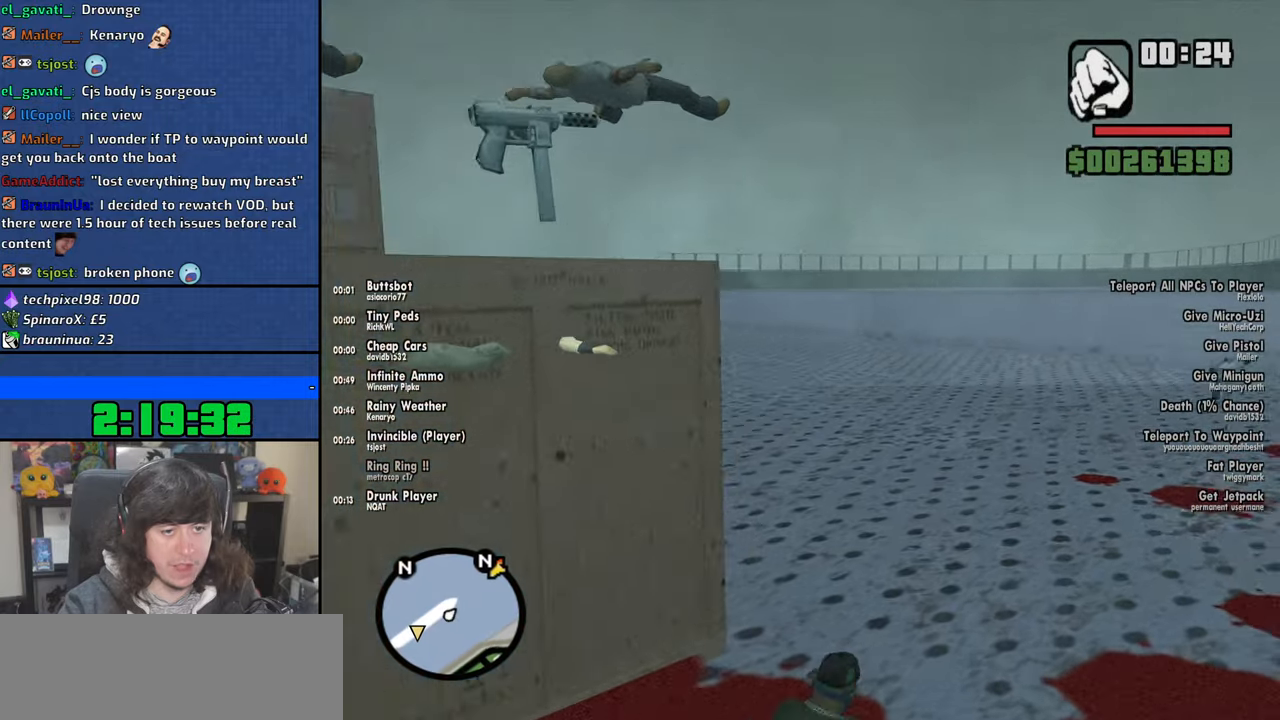
{"keys": ["d", "w"], "mouse": [], "events": []}
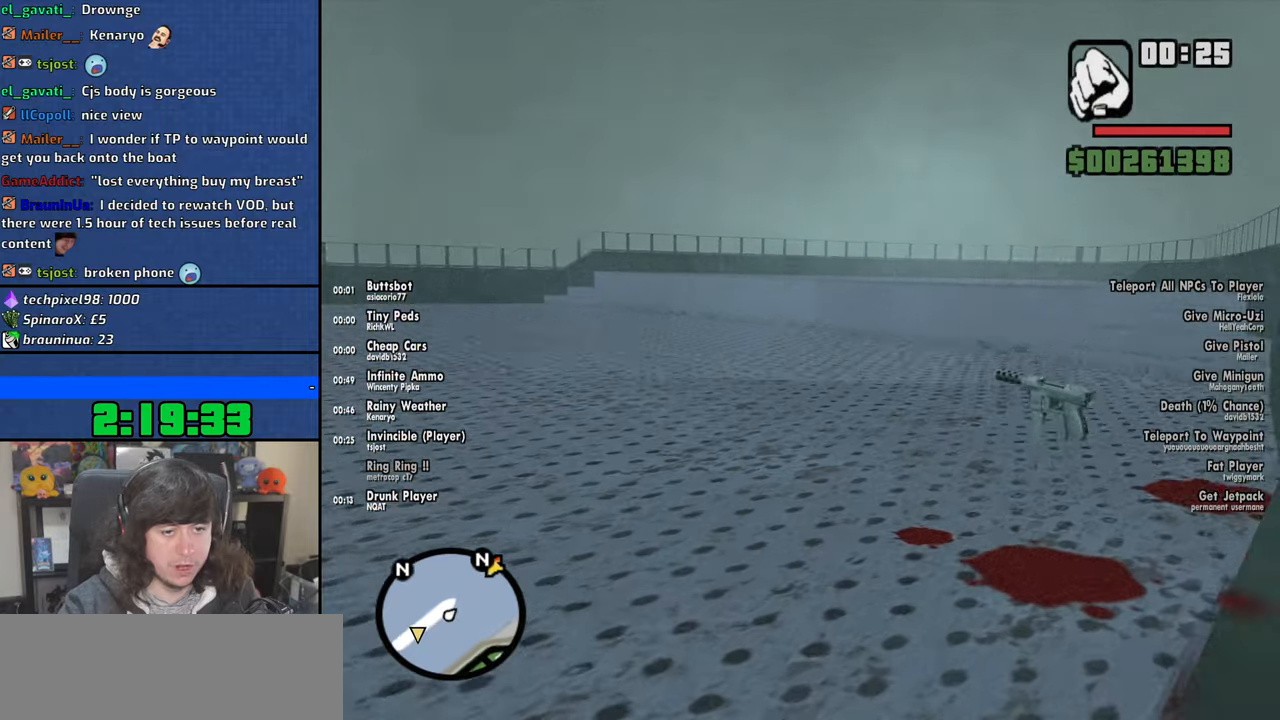
{"keys": ["d"], "mouse": [], "events": [[384, "w", "up"]]}
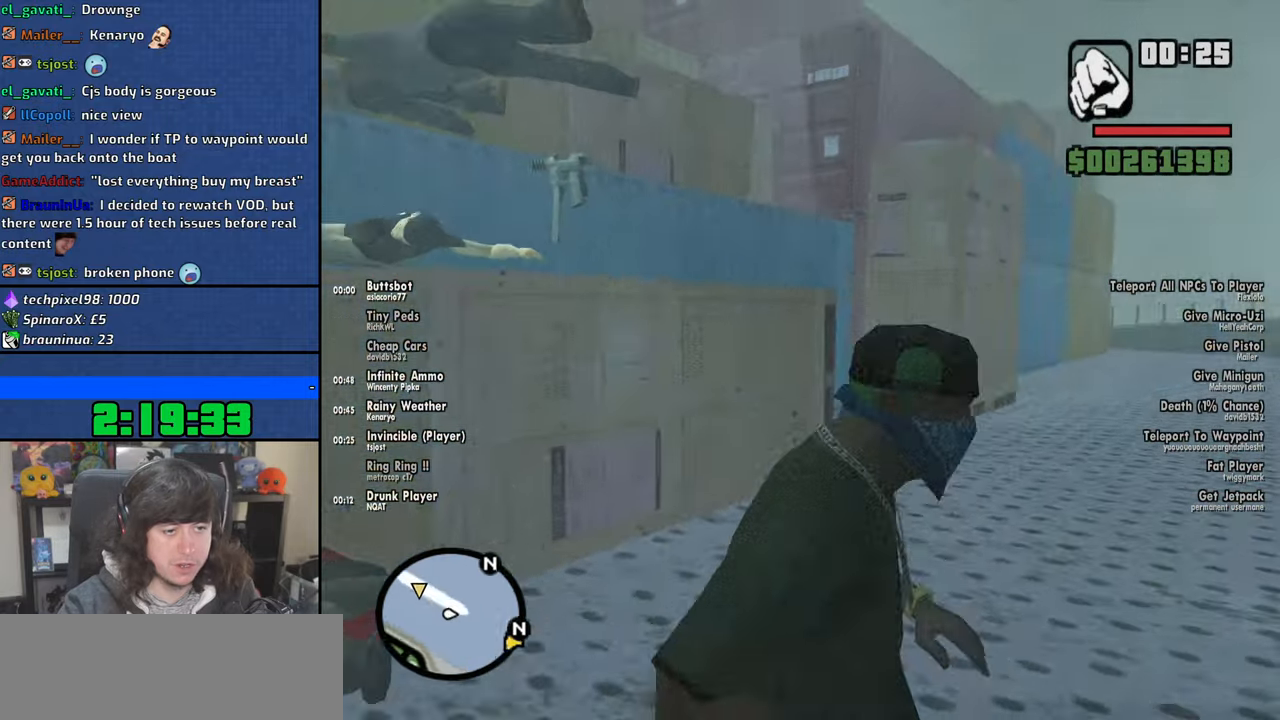
{"keys": ["w"], "mouse": [], "events": [[117, "w", "down"], [267, "d", "up"]]}
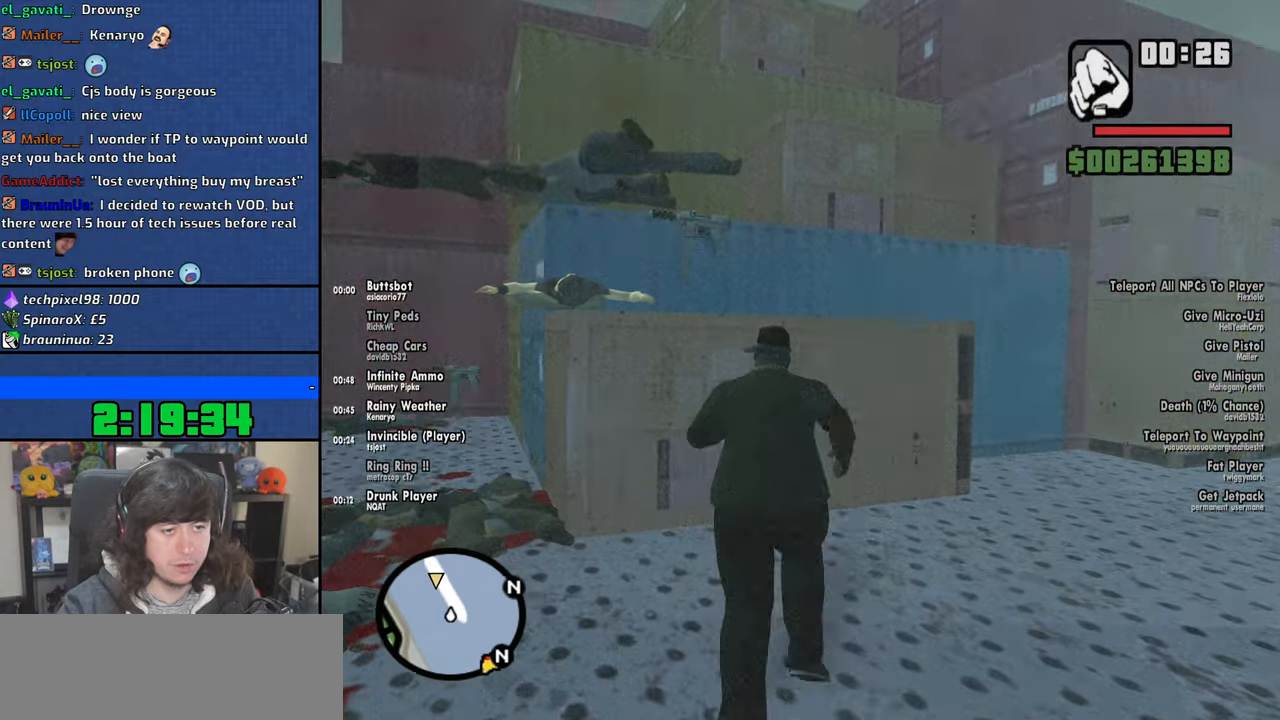
{"keys": ["shift"], "mouse": [], "events": [[34, "shift", "down"], [100, "w", "up"]]}
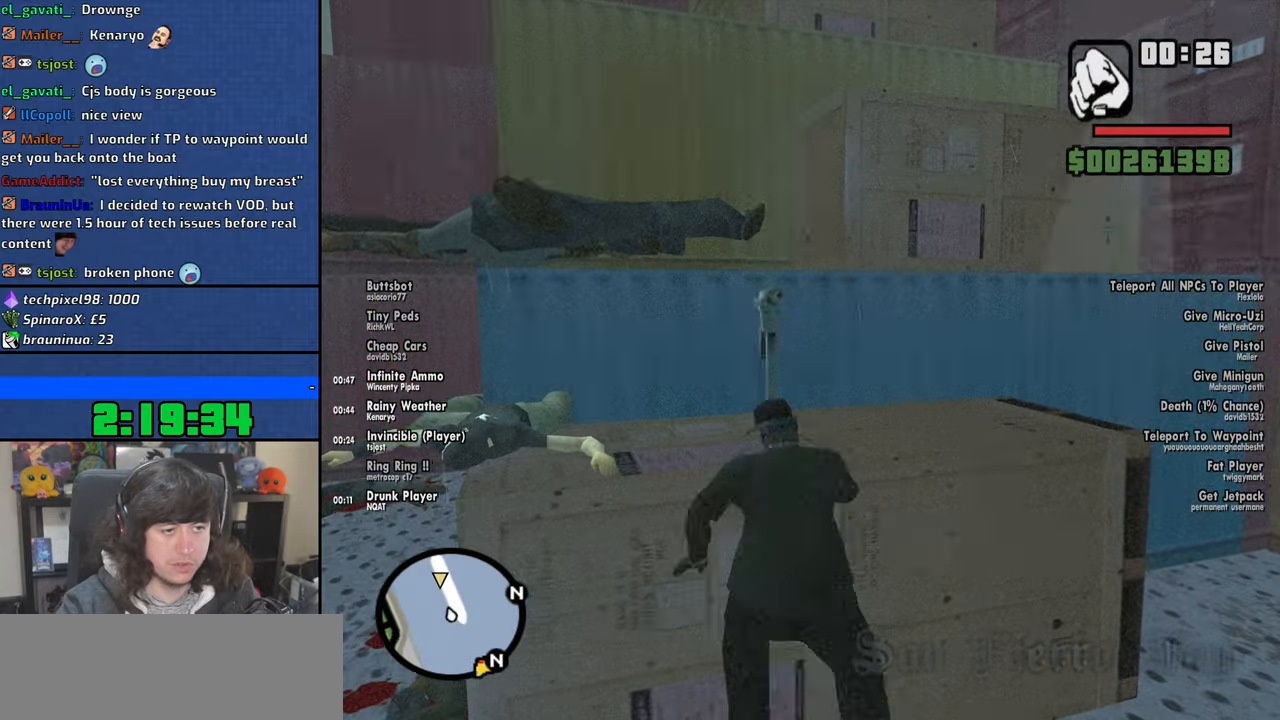
{"keys": ["w"], "mouse": [], "events": [[284, "shift", "up"], [300, "w", "down"]]}
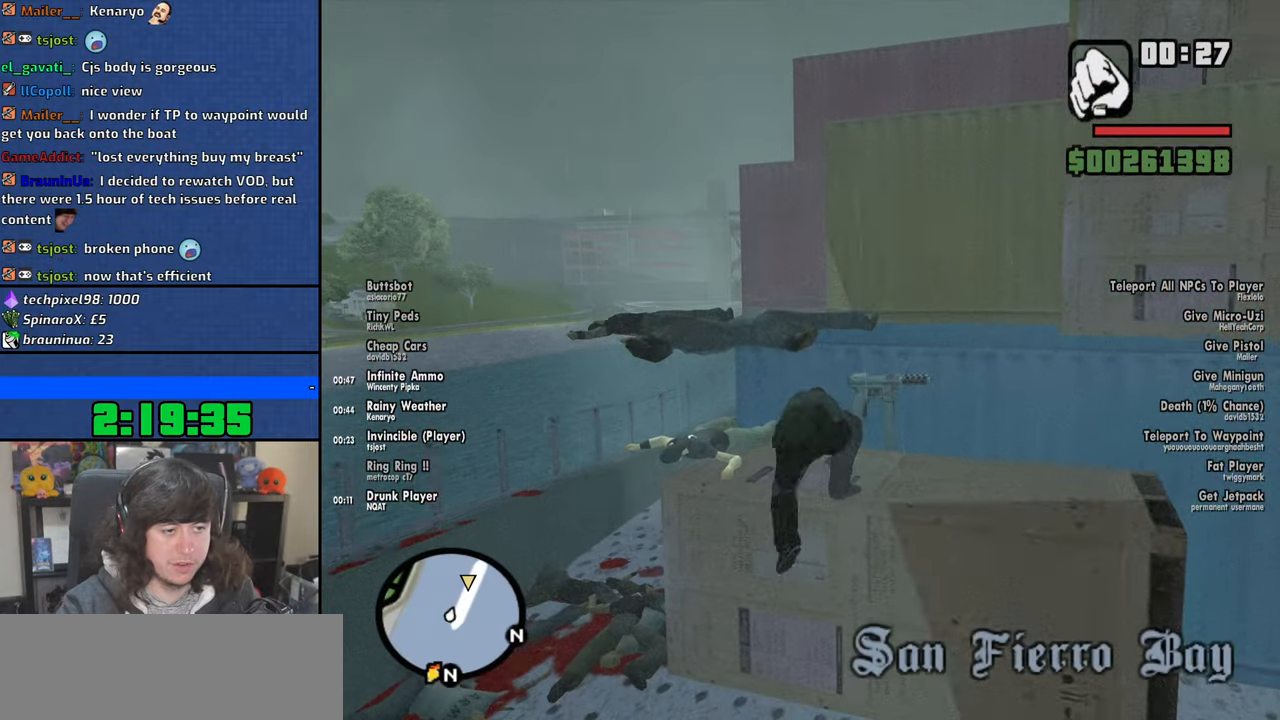
{"keys": ["d", "w"], "mouse": [], "events": [[317, "d", "down"]]}
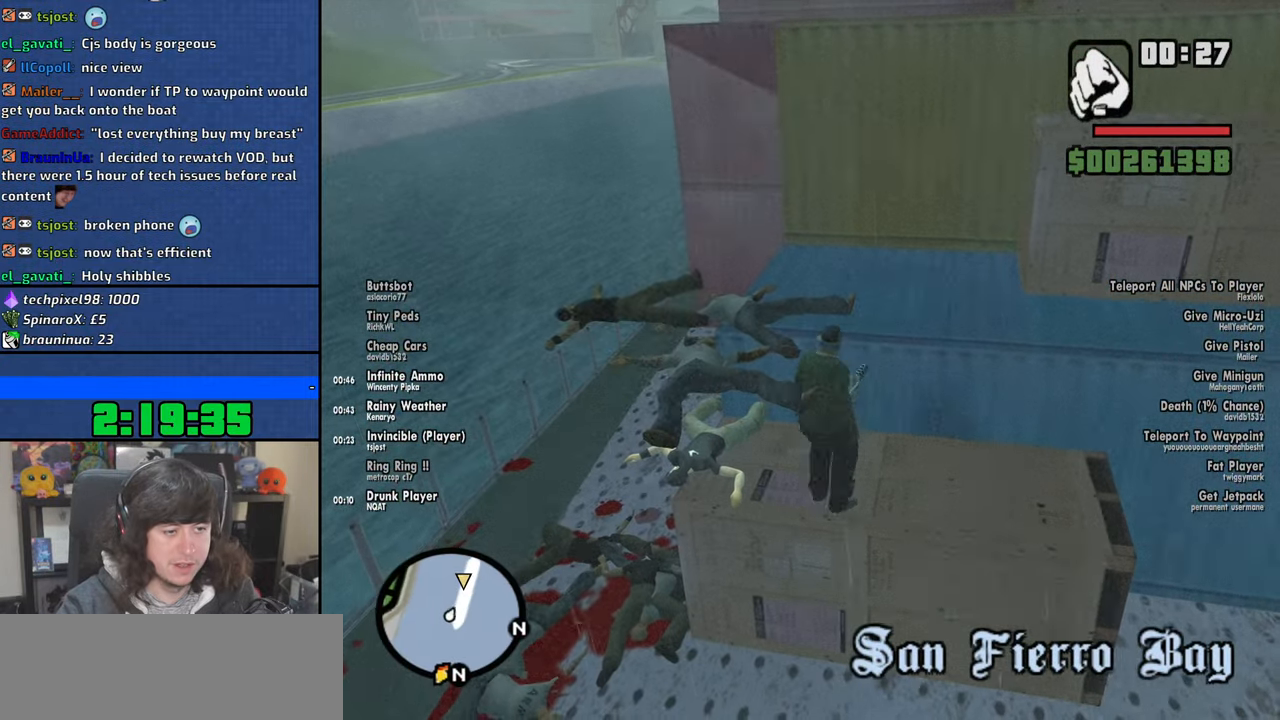
{"keys": ["w"], "mouse": [], "events": [[217, "d", "up"], [350, "shift", "down"], [467, "shift", "up"]]}